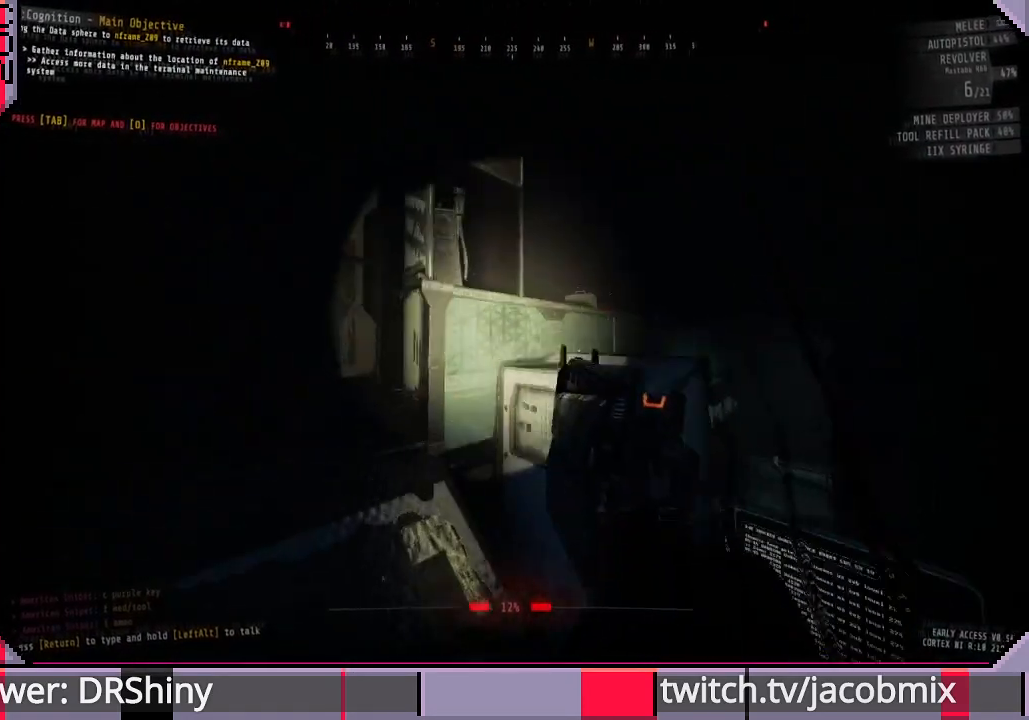
Gameplay with keyboard and mouse; each line is a JSON object with the keys and mouse buttons held at the frame after it. "events" lists presses ("down") and releases ("up") of "a", "c", "ctrl", "d", "e", "f", "q", "r", "s", "shift", "space", "t", "tab", "w", "x", "z", "mouse_left", "mouse_wheel", "mouse_right", "mouse_mb4" and "mouse_mb5" between this image and that frame as [ms after this image, input, new state], when the widget could be followed in between. "mouse_left", "mouse_wheel", "mouse_right", "mouse_mb4", "mouse_mb5" = the "left", "wheel", "right", "mb4", "mb5" buttons of the "mouse" list. No other keys are recorded. "wheel" means that the mouse wheel is clicked or scrolled. Mouse movement is not recorded.
{"keys": ["a", "shift"], "mouse": [], "events": [[367, "w", "up"]]}
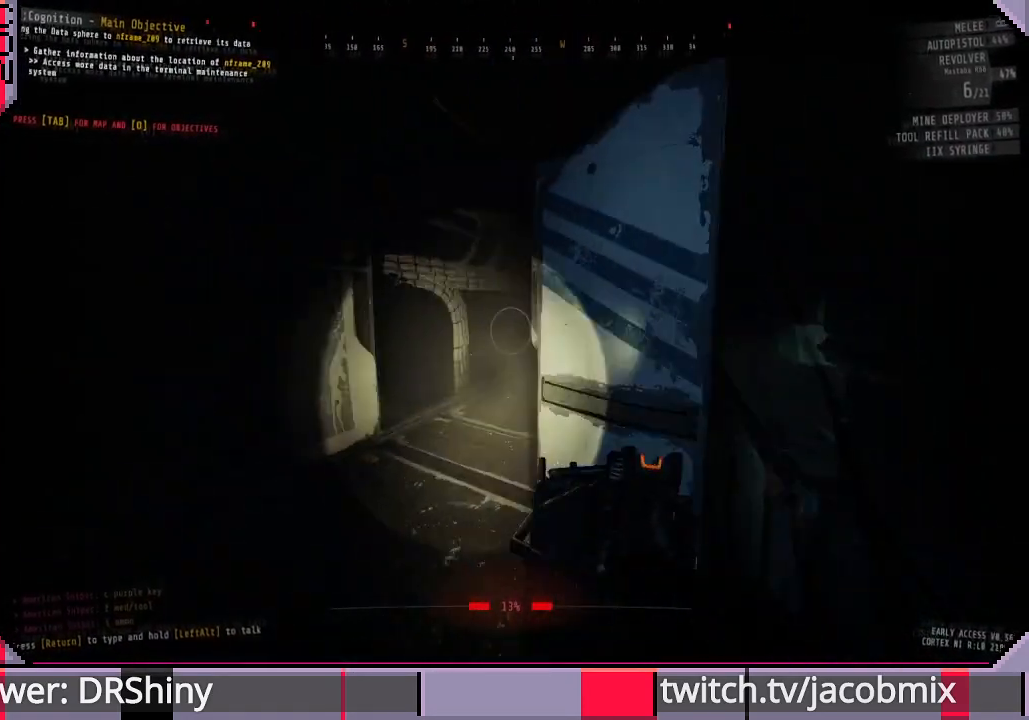
{"keys": ["a"], "mouse": ["right"], "events": [[267, "mouse_right", "down"], [300, "shift", "up"]]}
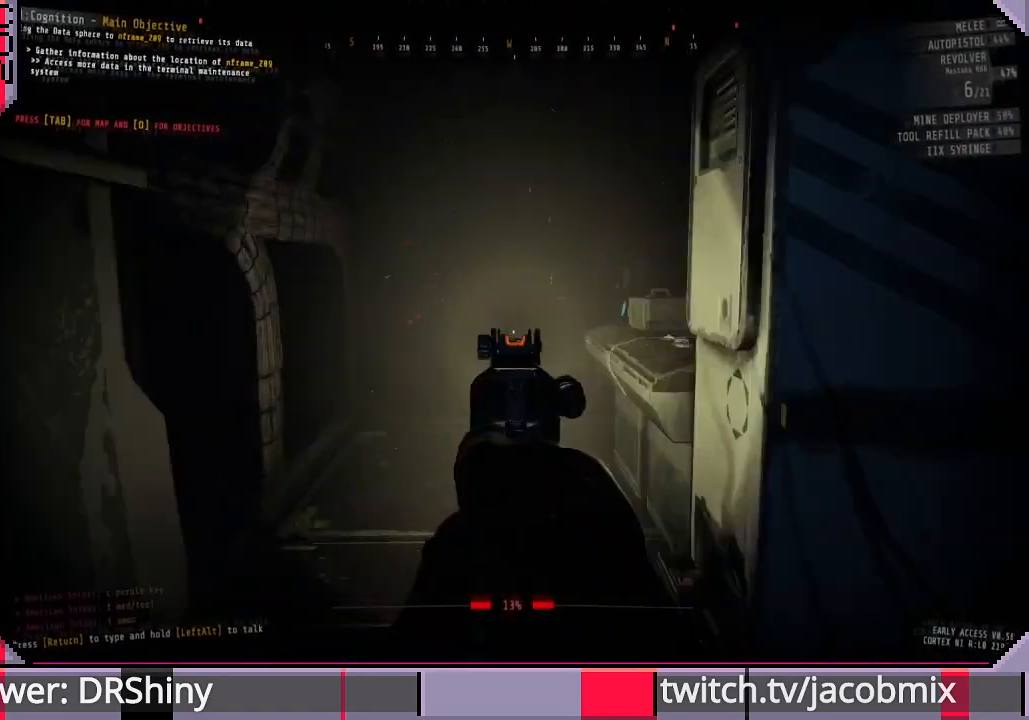
{"keys": ["shift", "w"], "mouse": [], "events": [[67, "a", "up"], [200, "mouse_right", "up"], [233, "d", "down"], [333, "w", "down"], [400, "d", "up"], [467, "shift", "down"]]}
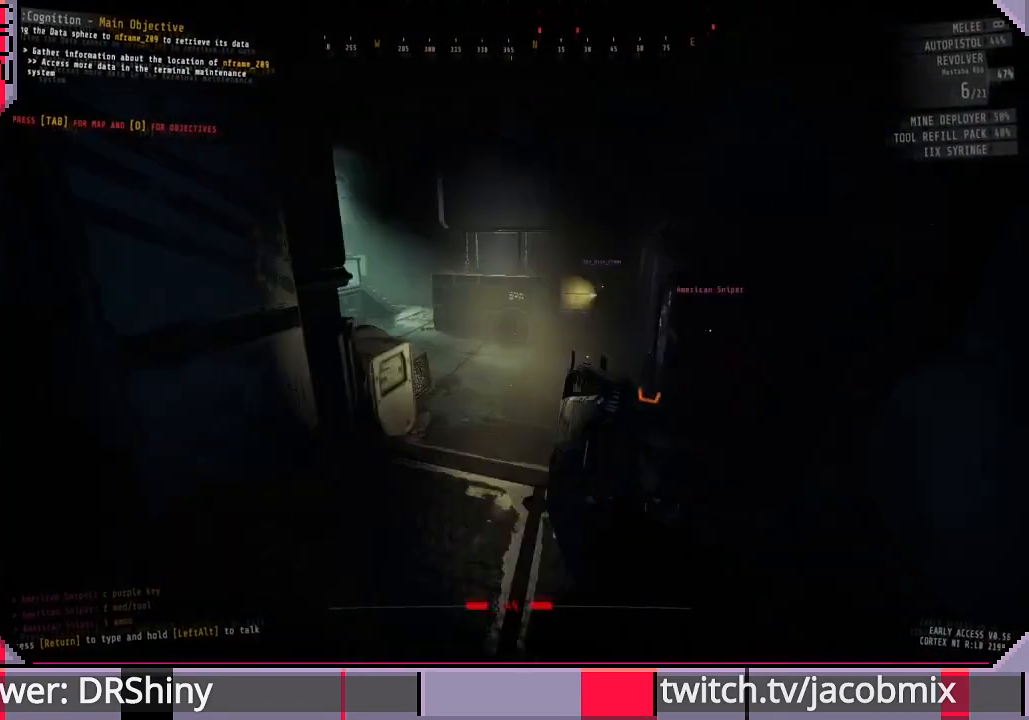
{"keys": ["shift", "w"], "mouse": [], "events": []}
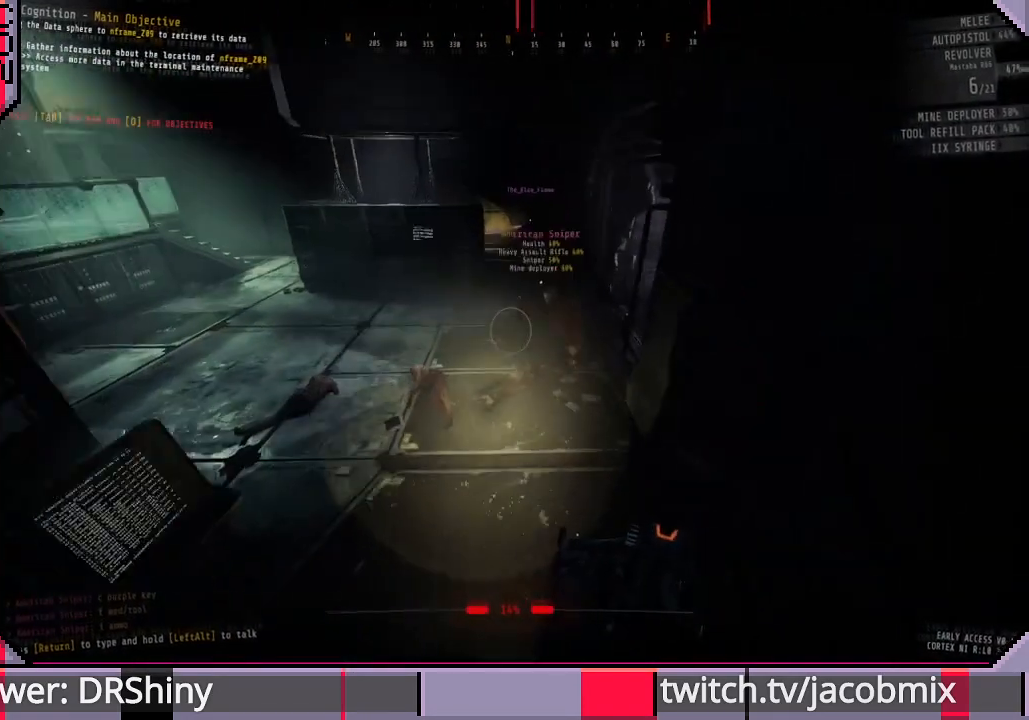
{"keys": ["shift", "w"], "mouse": [], "events": []}
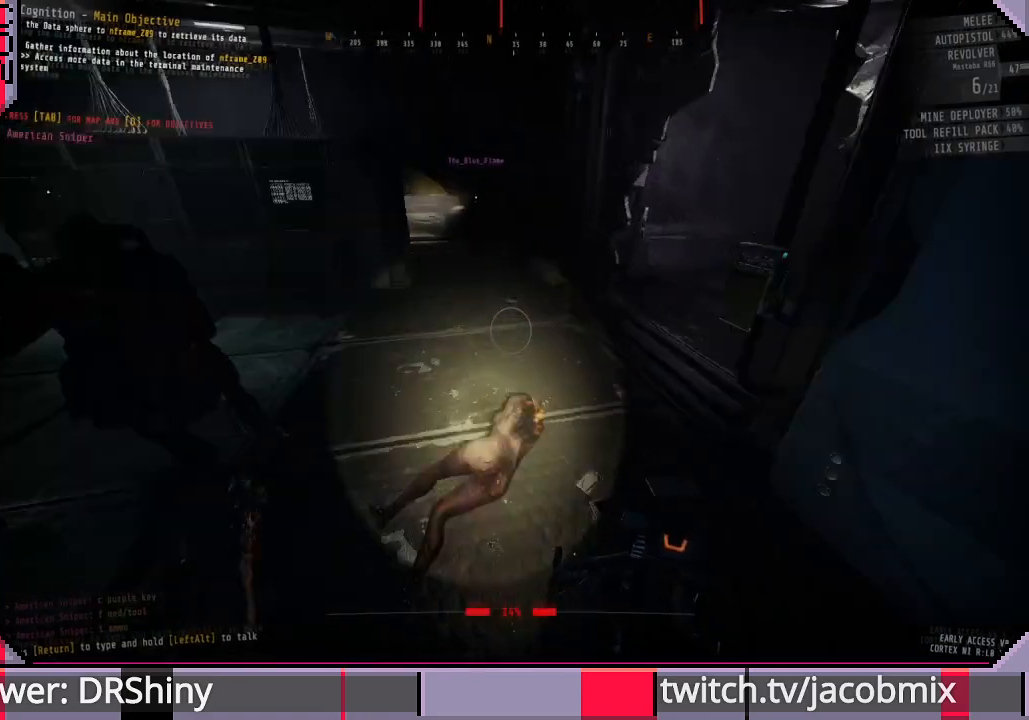
{"keys": ["shift", "w"], "mouse": [], "events": [[67, "a", "down"], [400, "a", "up"]]}
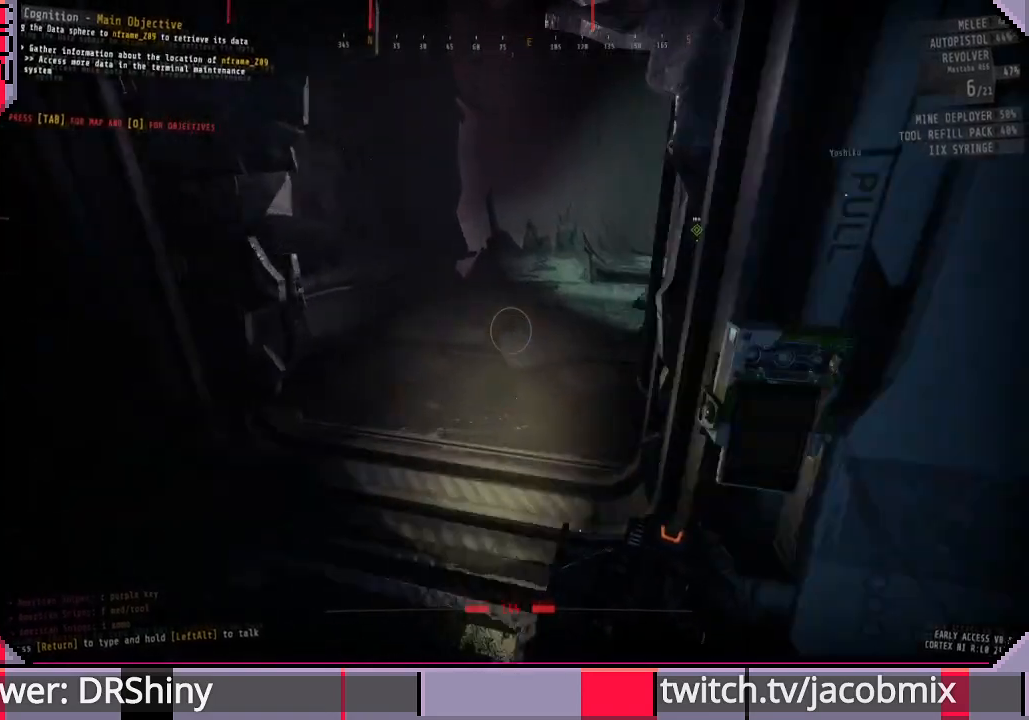
{"keys": ["shift", "w"], "mouse": [], "events": []}
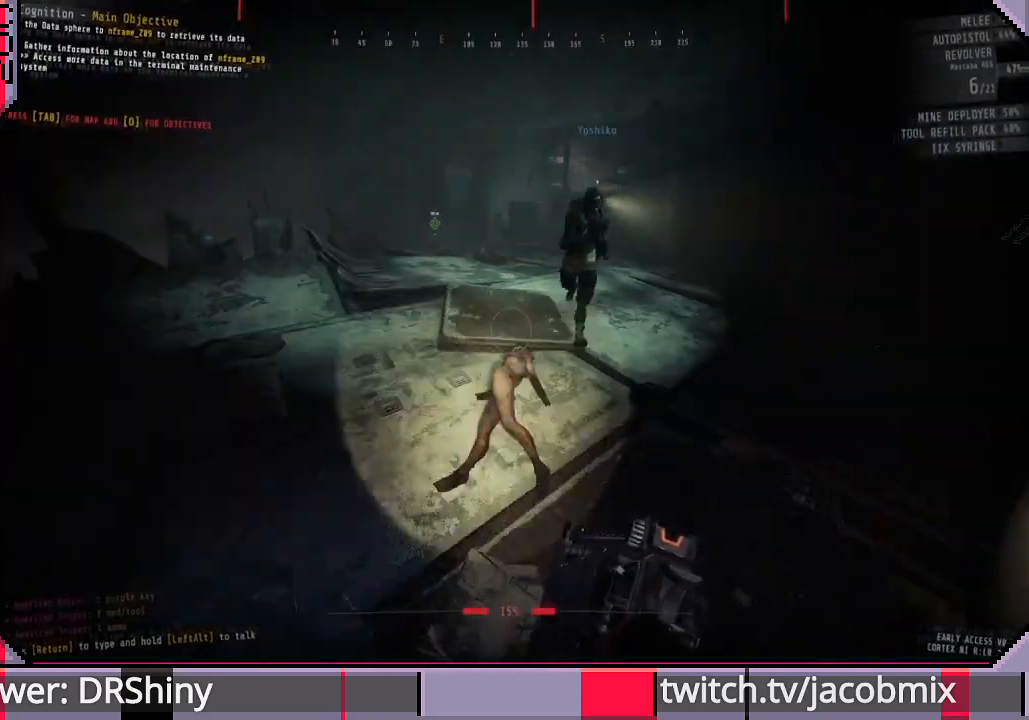
{"keys": [], "mouse": [], "events": [[67, "shift", "up"], [133, "w", "up"]]}
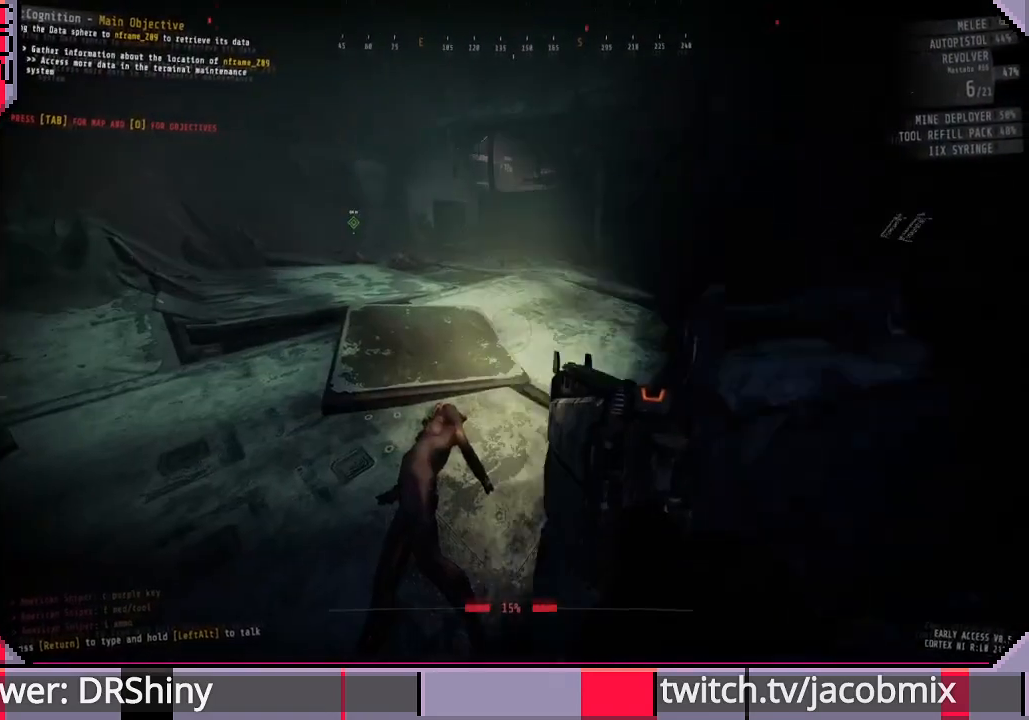
{"keys": ["shift", "w"], "mouse": [], "events": [[100, "d", "down"], [167, "w", "down"], [233, "shift", "down"], [400, "d", "up"]]}
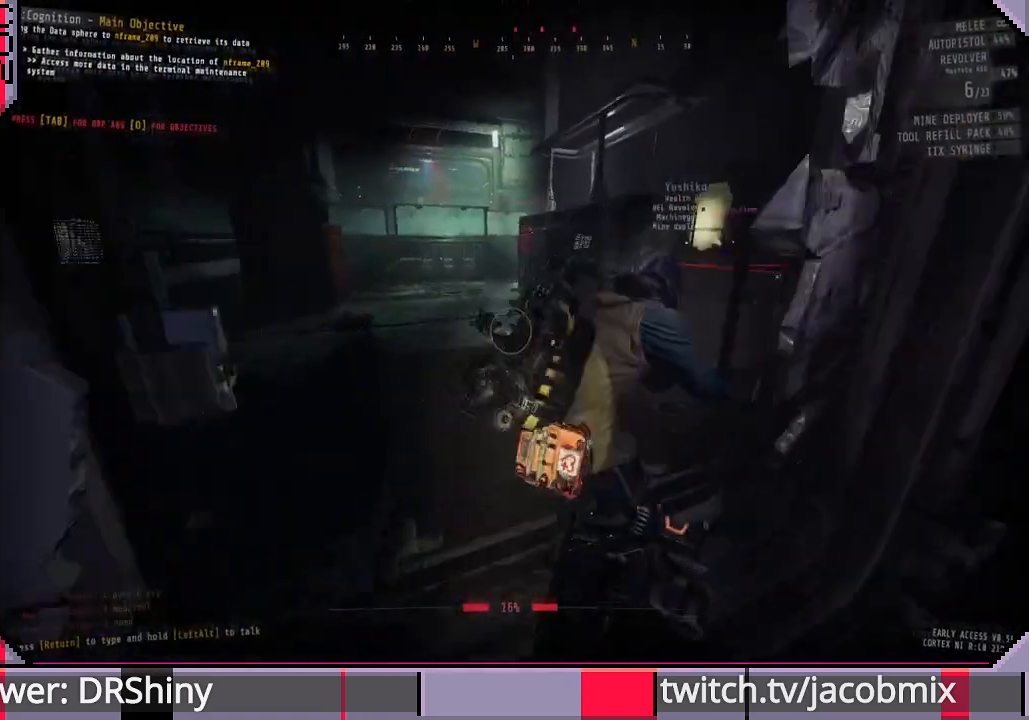
{"keys": ["shift", "w"], "mouse": [], "events": []}
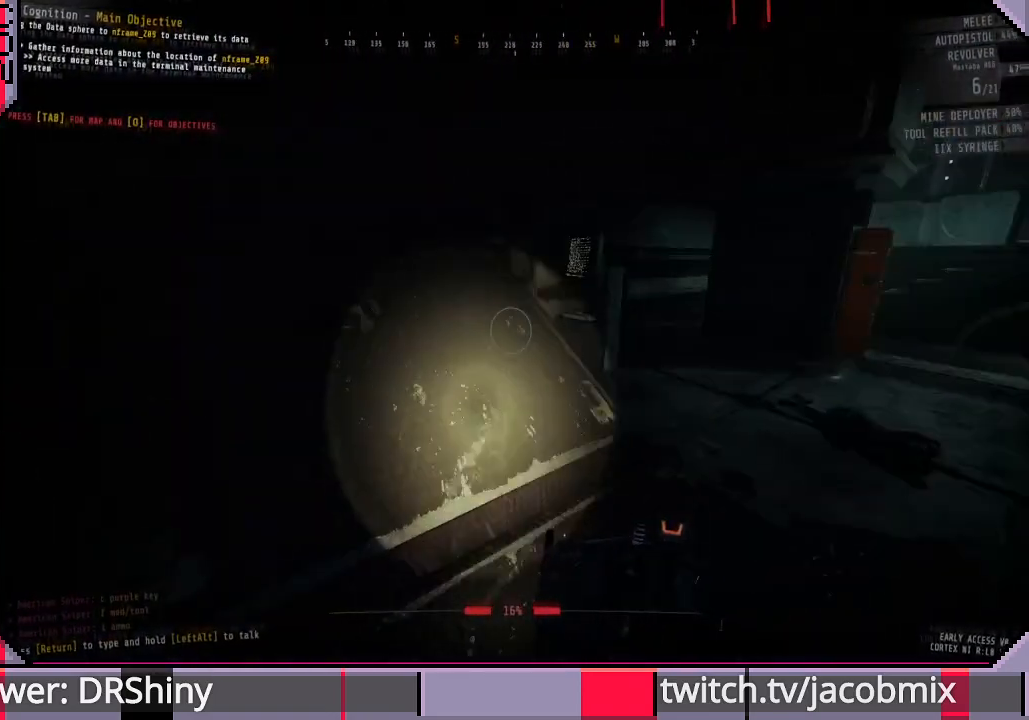
{"keys": ["shift", "w"], "mouse": [], "events": []}
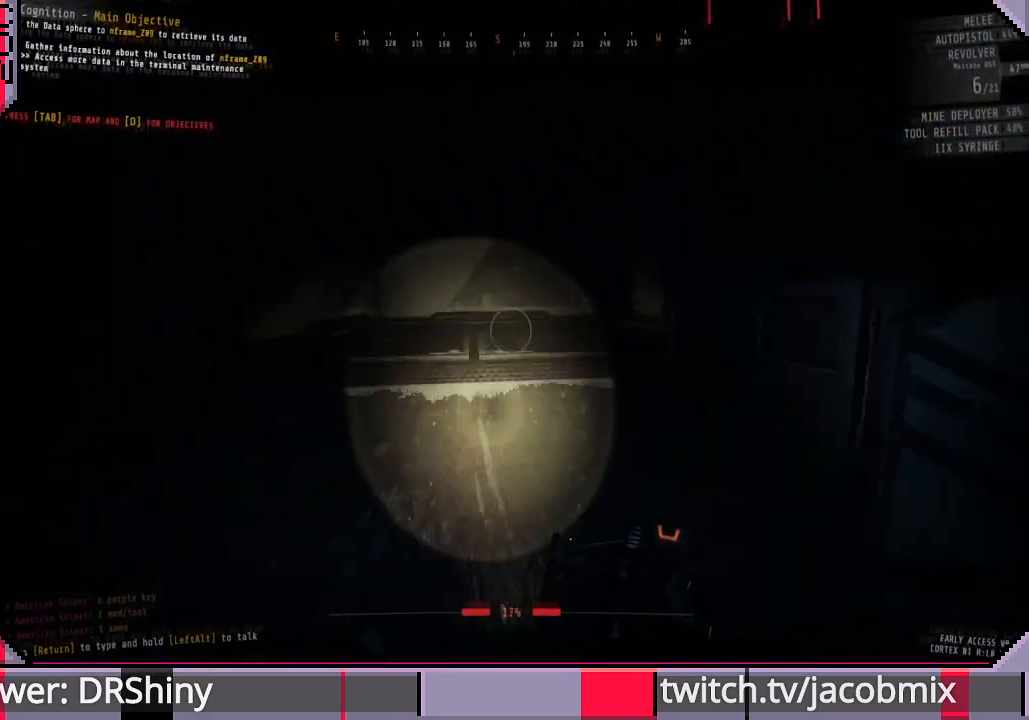
{"keys": ["shift", "w"], "mouse": [], "events": []}
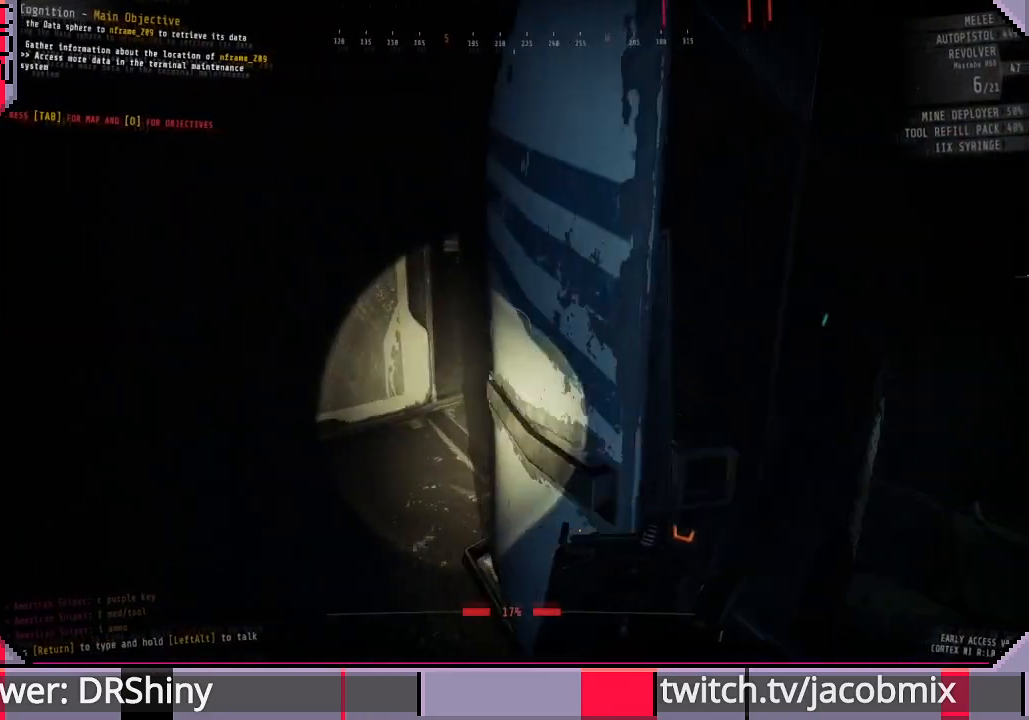
{"keys": ["shift", "w"], "mouse": [], "events": [[67, "a", "down"], [167, "a", "up"]]}
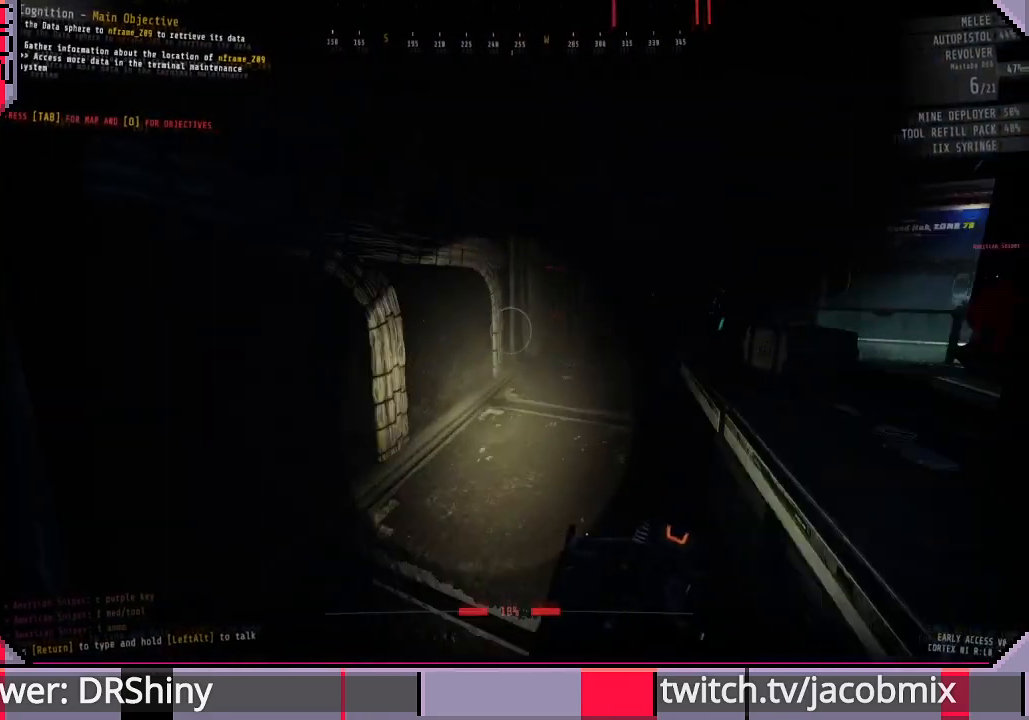
{"keys": ["shift", "w"], "mouse": [], "events": []}
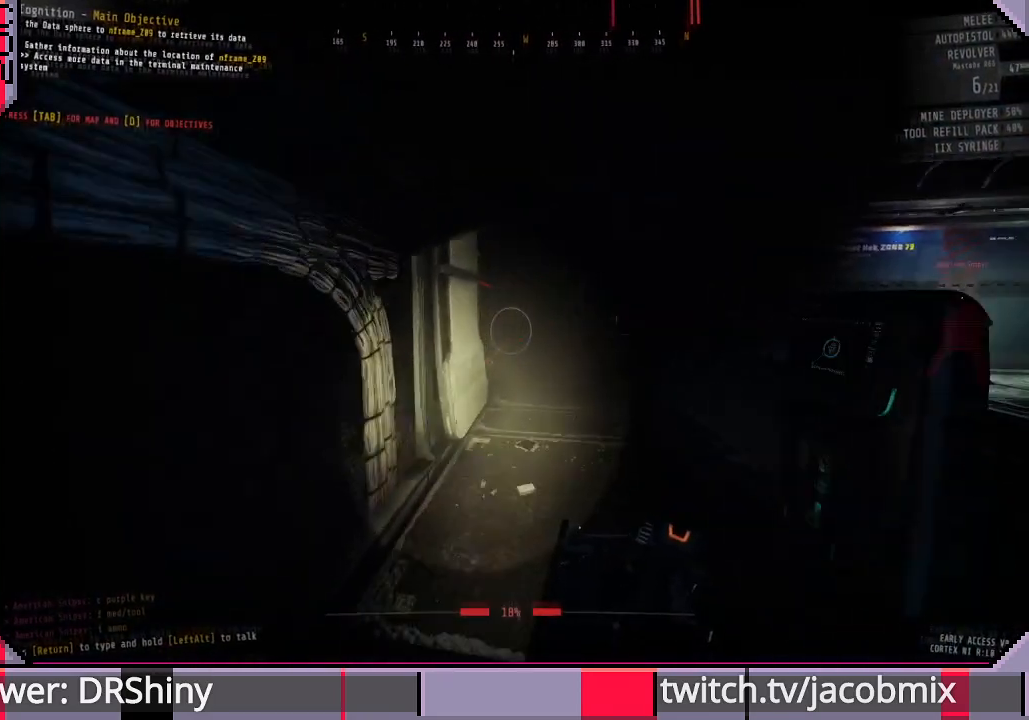
{"keys": ["shift", "w"], "mouse": [], "events": []}
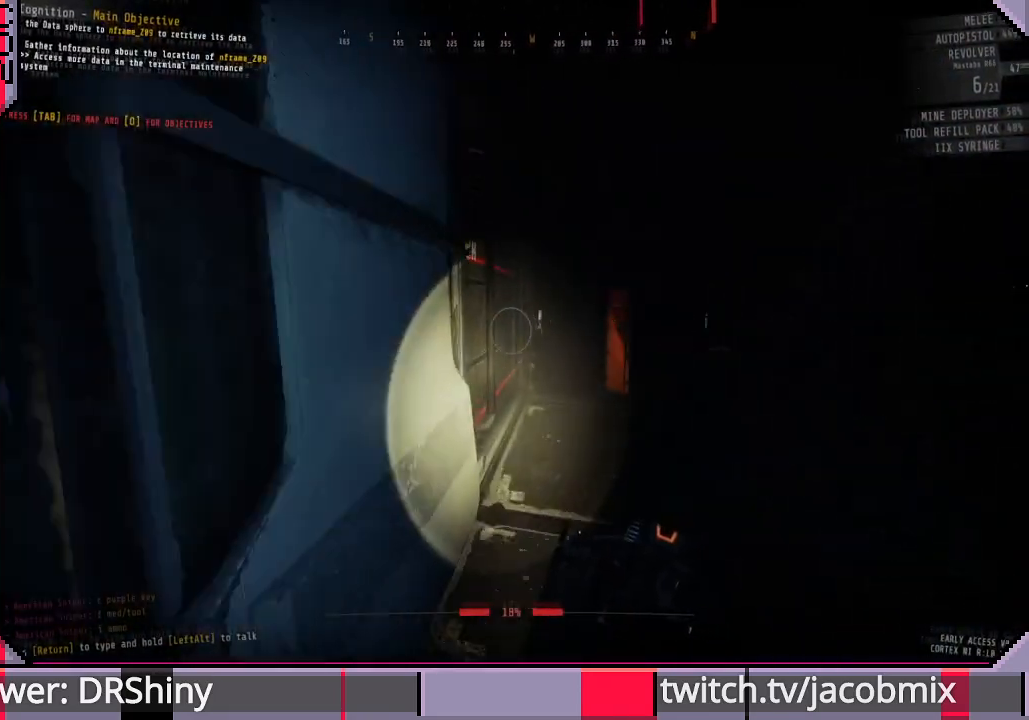
{"keys": ["d", "w"], "mouse": [], "events": [[33, "d", "down"], [500, "shift", "up"]]}
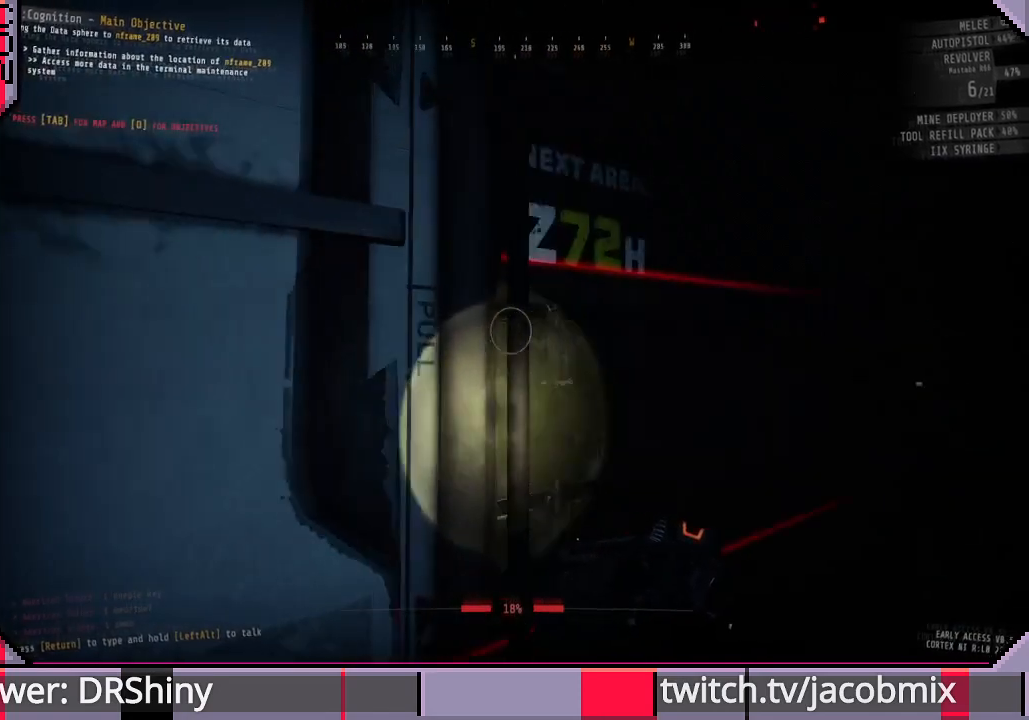
{"keys": [], "mouse": [], "events": [[300, "w", "up"], [367, "d", "up"]]}
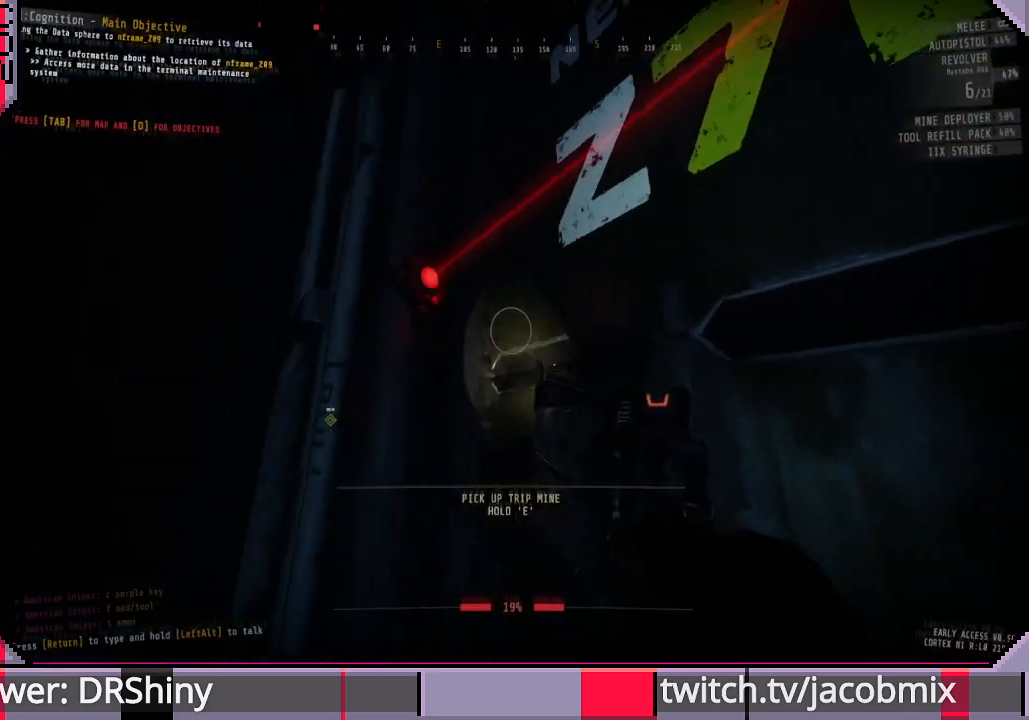
{"keys": [], "mouse": [], "events": []}
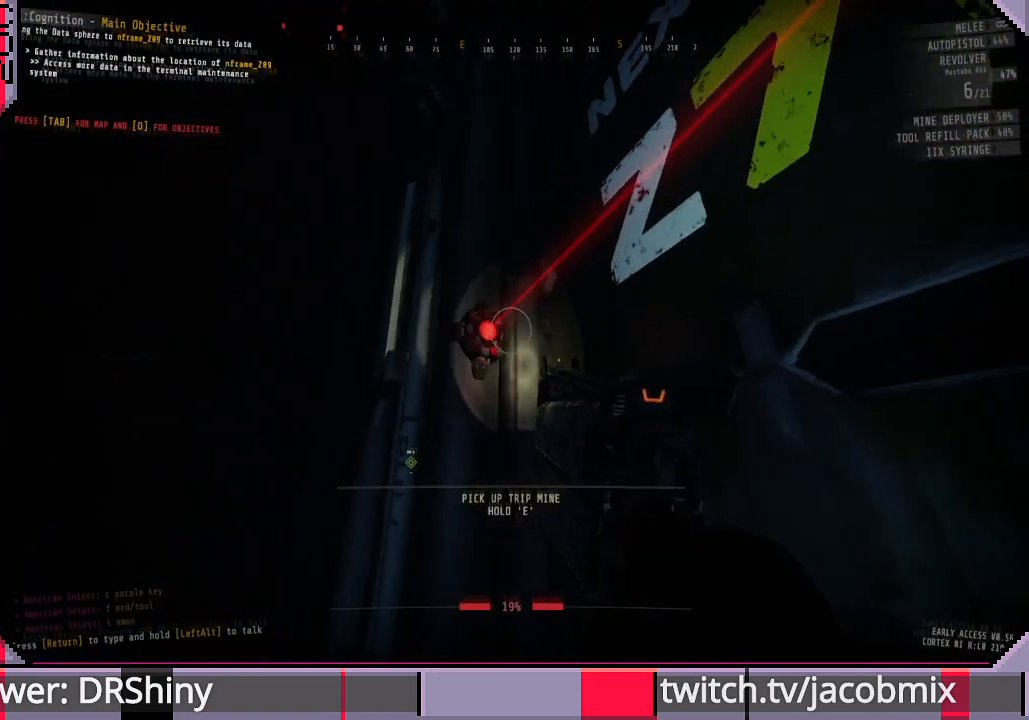
{"keys": ["e"], "mouse": [], "events": [[333, "e", "down"]]}
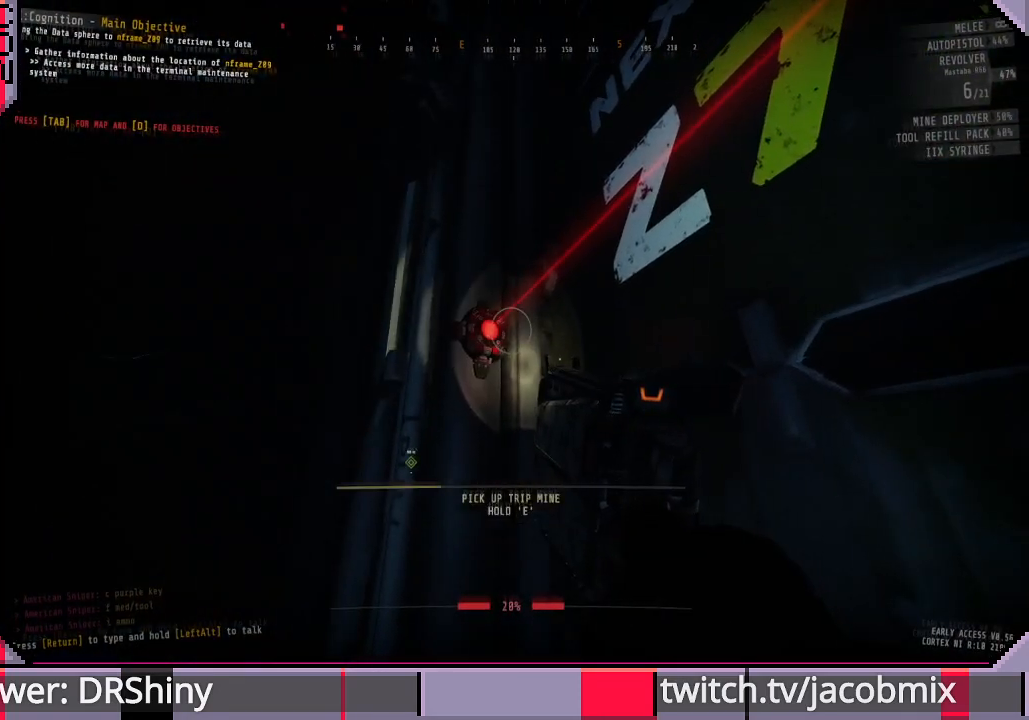
{"keys": ["e"], "mouse": [], "events": []}
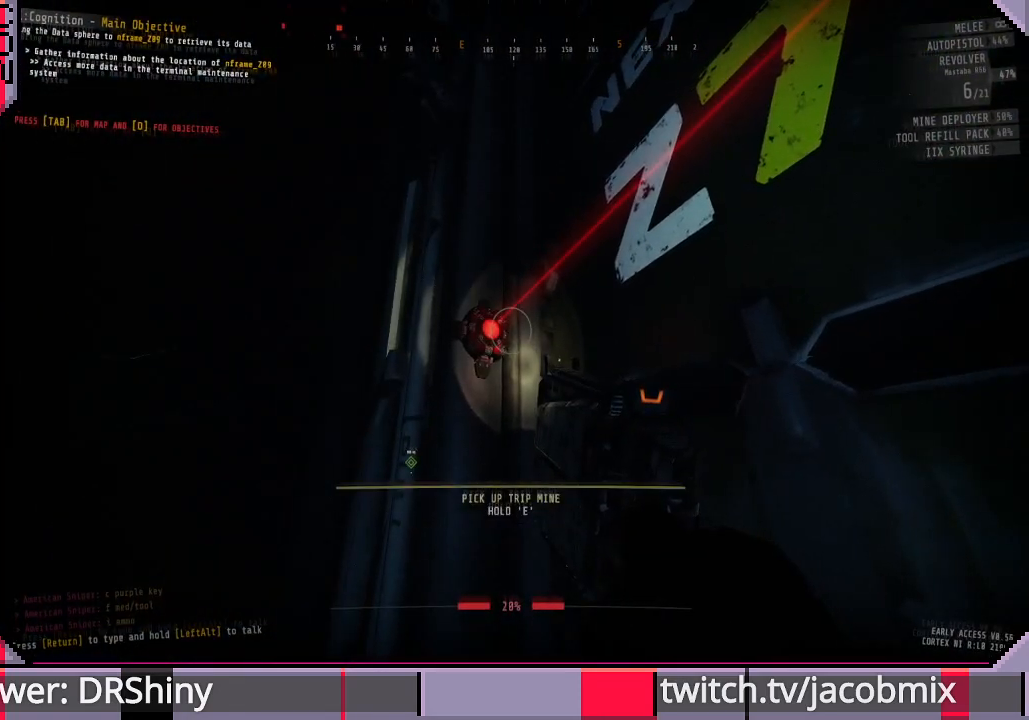
{"keys": [], "mouse": [], "events": [[400, "e", "up"]]}
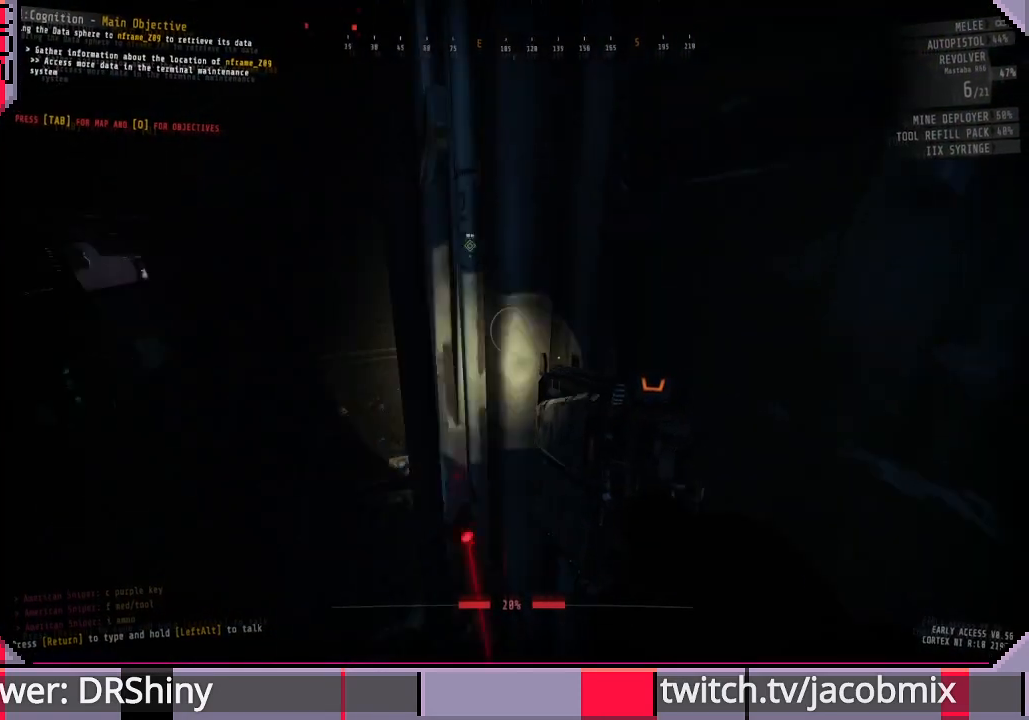
{"keys": [], "mouse": [], "events": [[200, "ctrl", "down"], [333, "ctrl", "up"]]}
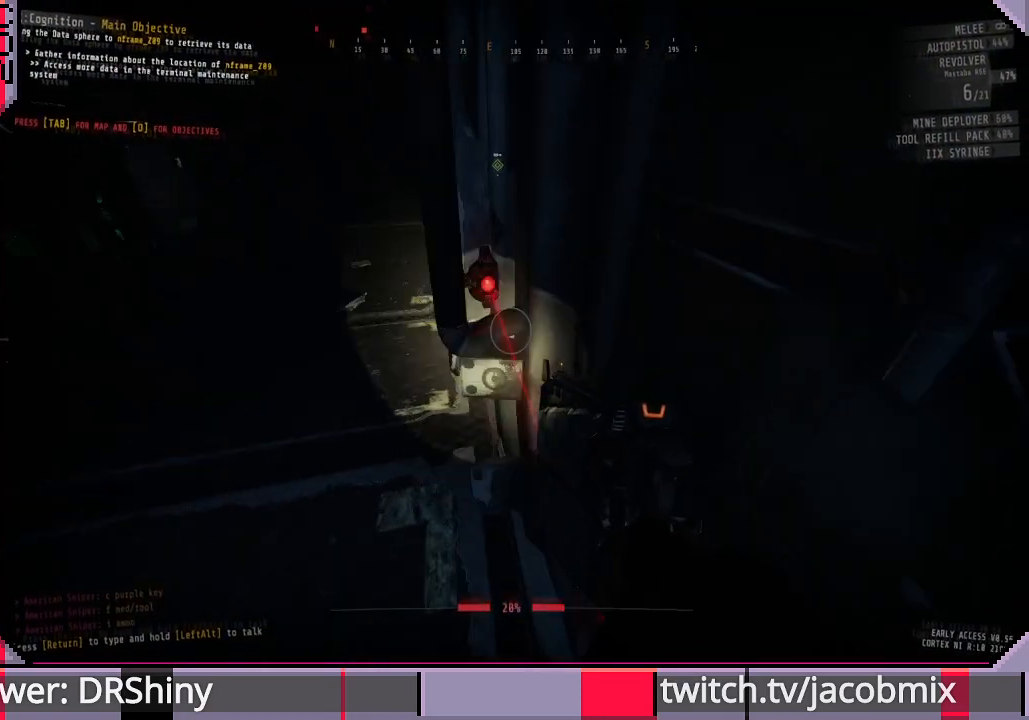
{"keys": ["a"], "mouse": [], "events": [[200, "a", "down"]]}
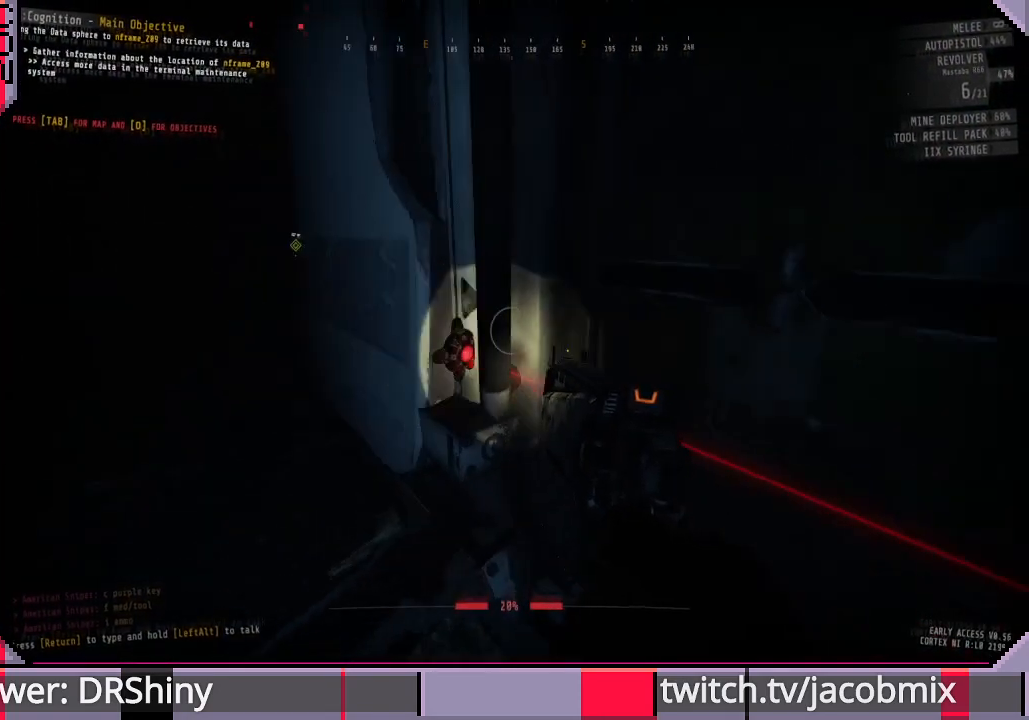
{"keys": ["a", "w"], "mouse": [], "events": [[300, "mouse_wheel", "down"], [400, "mouse_wheel", "up"], [500, "w", "down"]]}
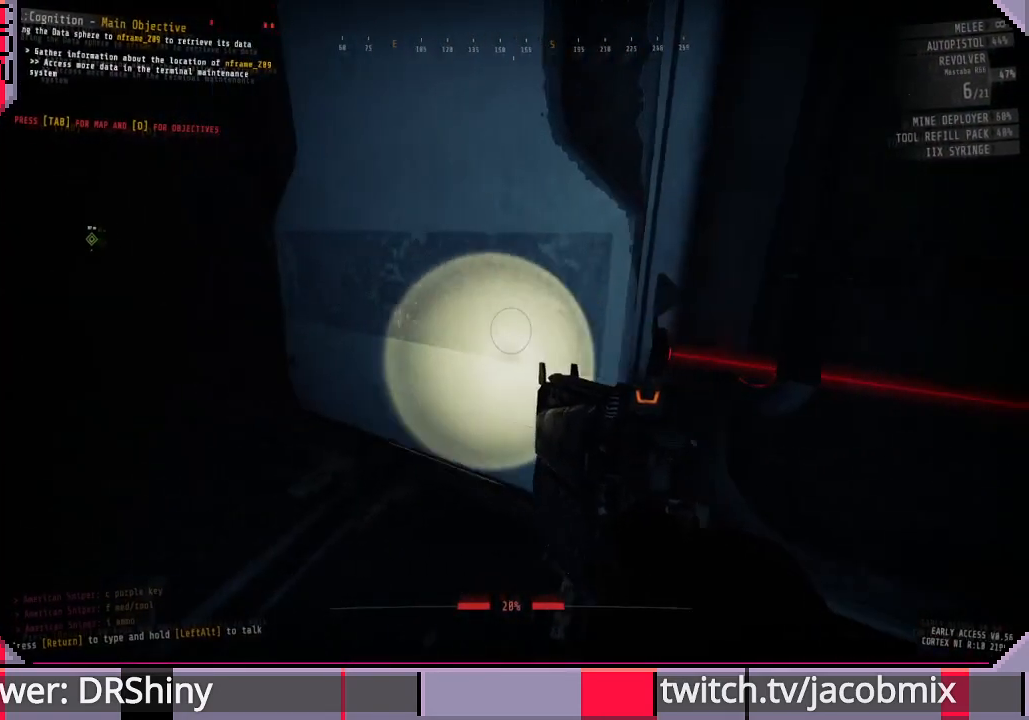
{"keys": ["w"], "mouse": [], "events": [[33, "a", "up"], [200, "ctrl", "down"], [367, "ctrl", "up"]]}
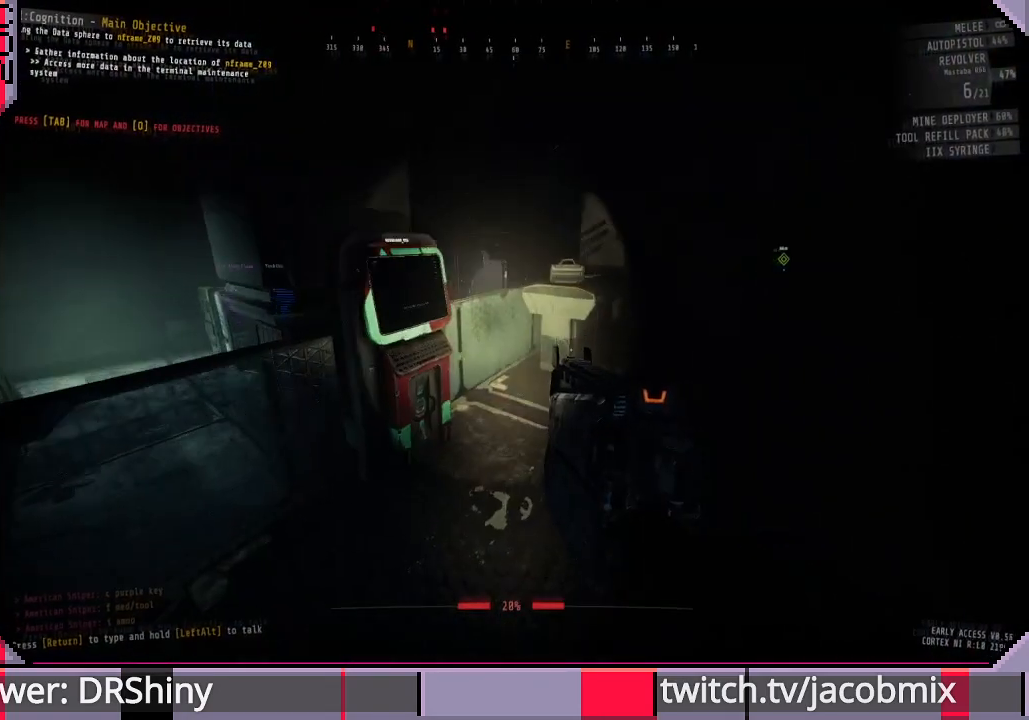
{"keys": ["shift", "w"], "mouse": [], "events": [[67, "shift", "down"]]}
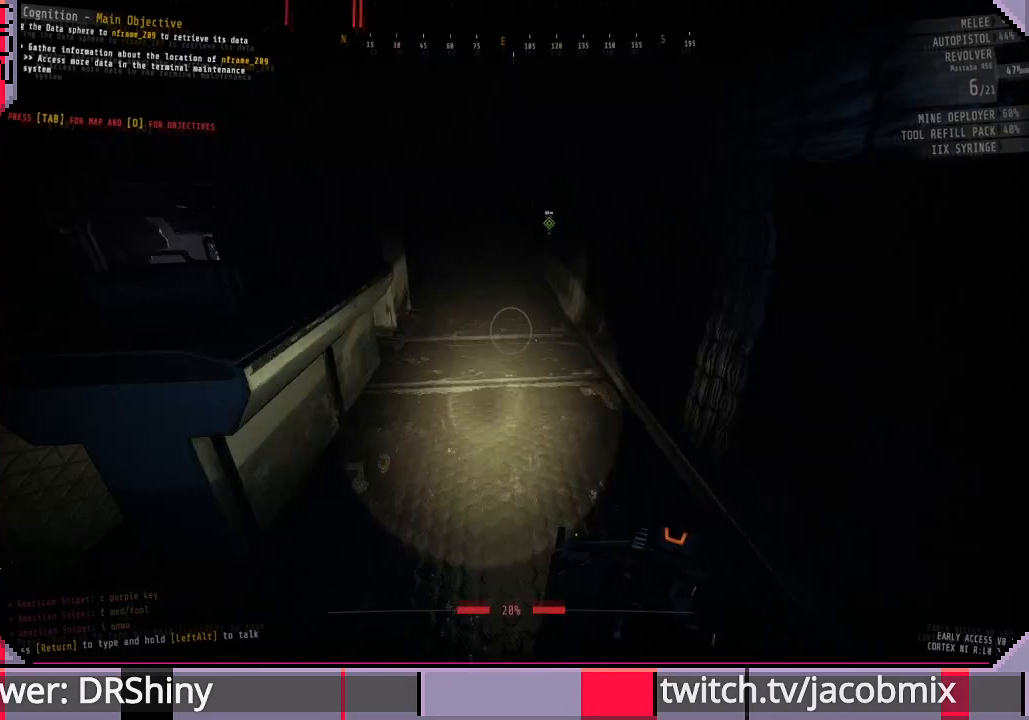
{"keys": ["shift", "w"], "mouse": [], "events": []}
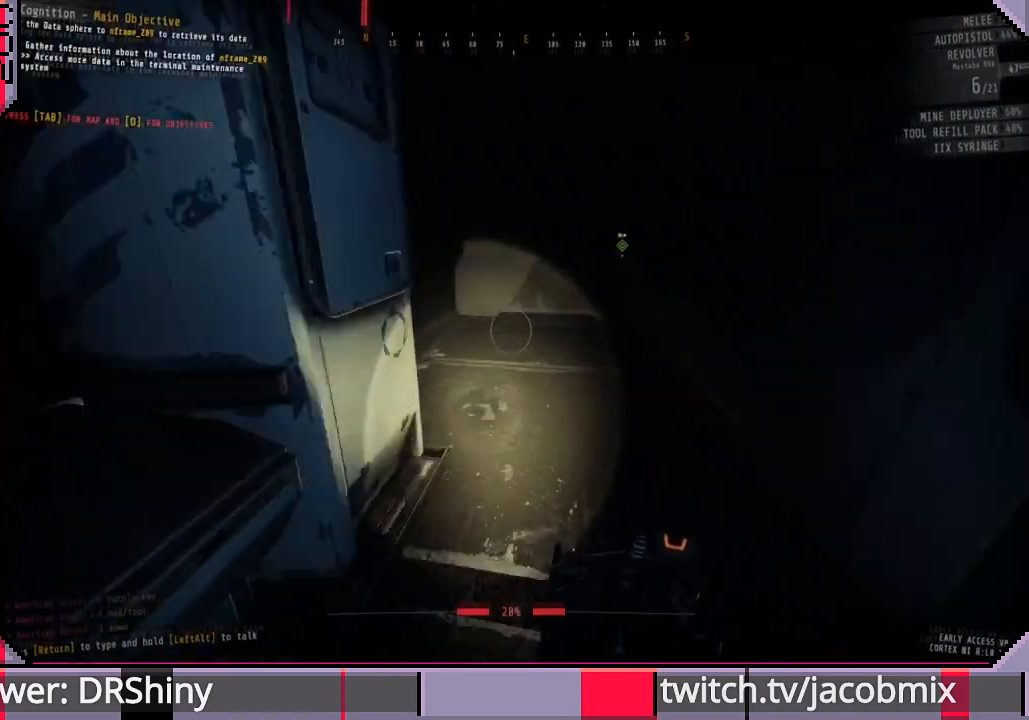
{"keys": ["shift", "w"], "mouse": [], "events": []}
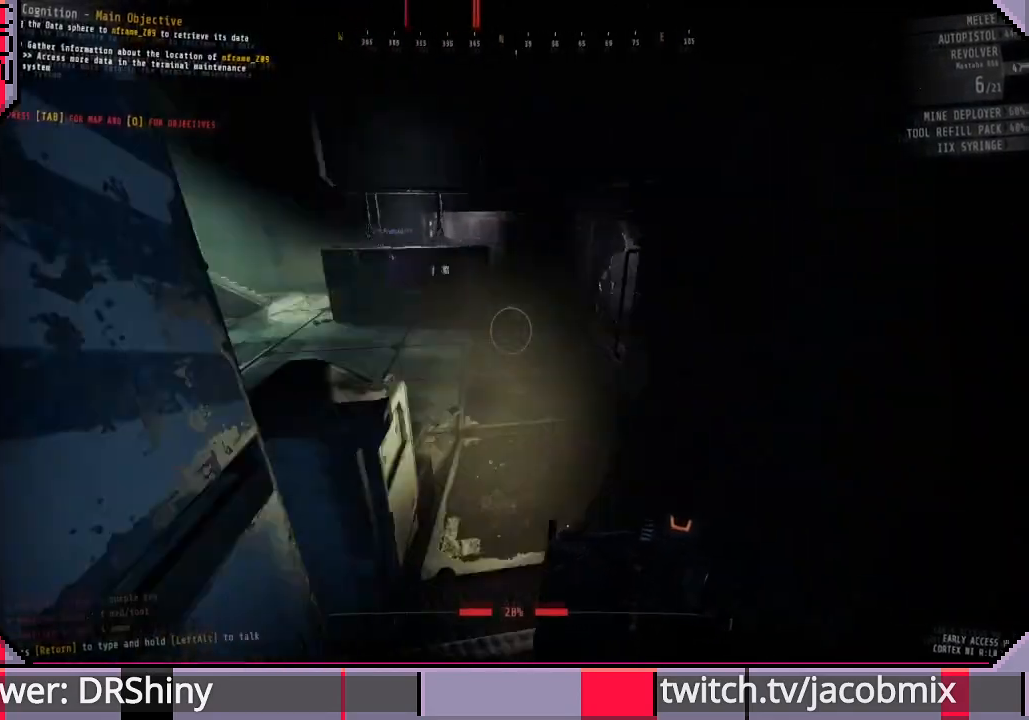
{"keys": ["shift", "w"], "mouse": [], "events": [[267, "d", "down"], [467, "d", "up"]]}
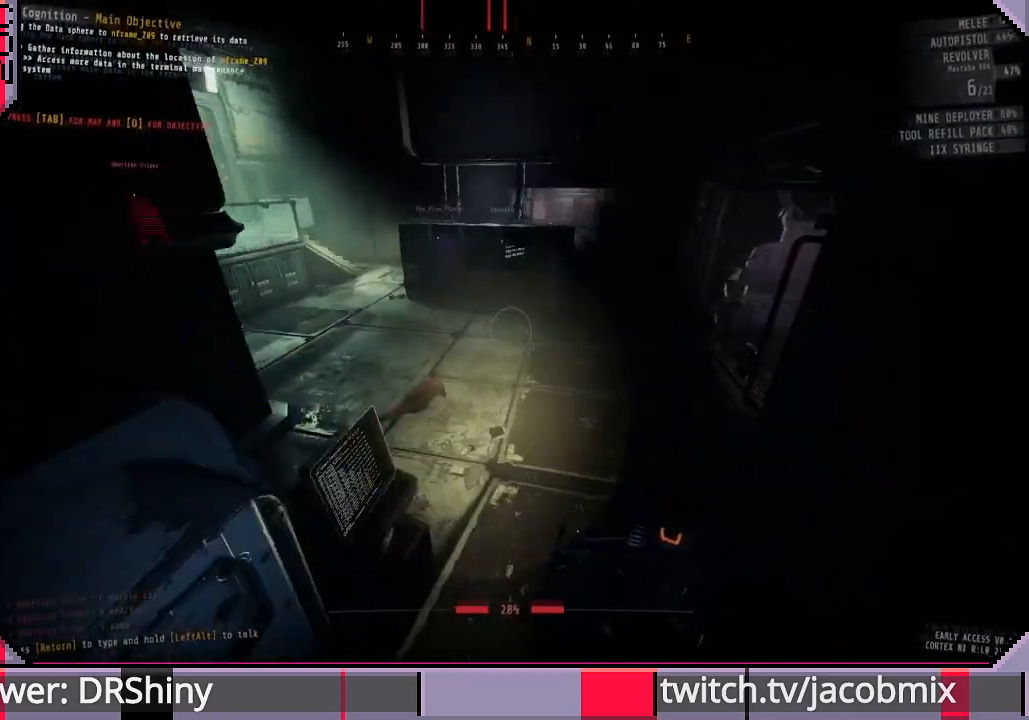
{"keys": ["shift", "w"], "mouse": [], "events": [[233, "f", "down"], [333, "f", "up"]]}